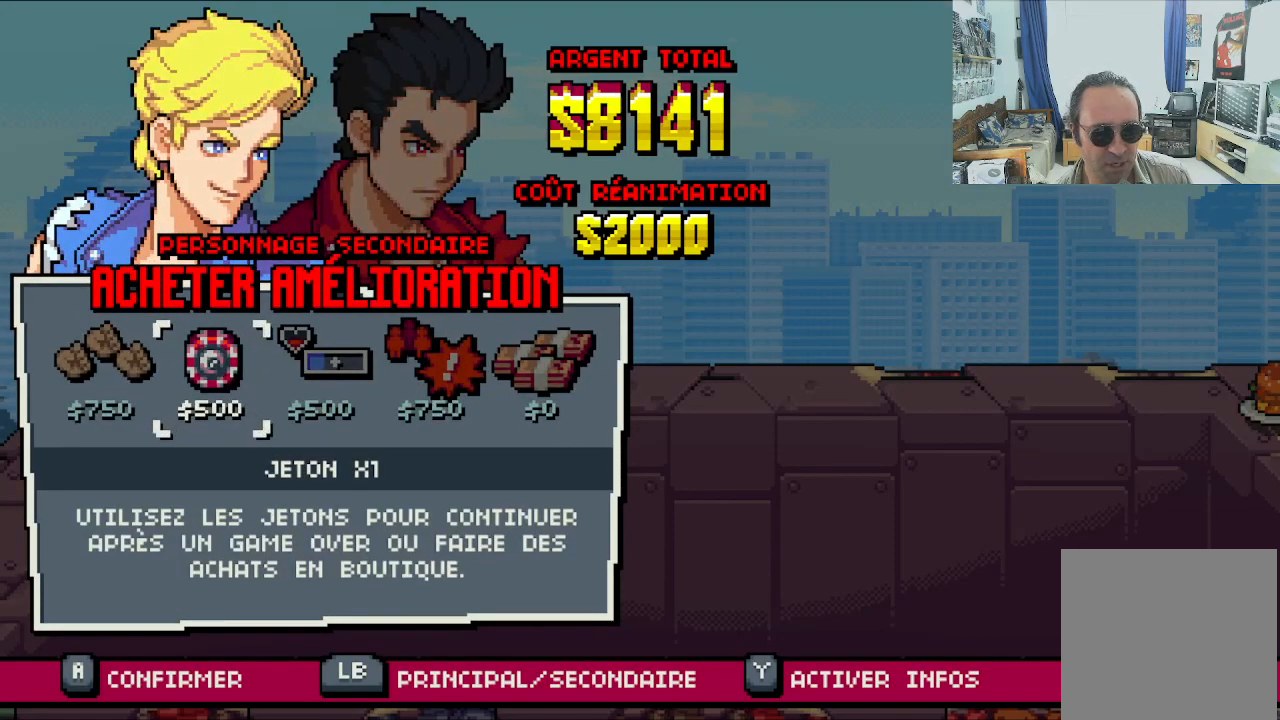
Gameplay with a controller (Xbox layout); each line is a JSON object with the inputs held at the frame after it. "events" lists button and stick changes between this image and that frame as [ms after this image, input, new state], when the widget could be followed in between. Not read: L1 L3 R1 R3 right_stick.
{"buttons": [], "left_stick": "center", "events": []}
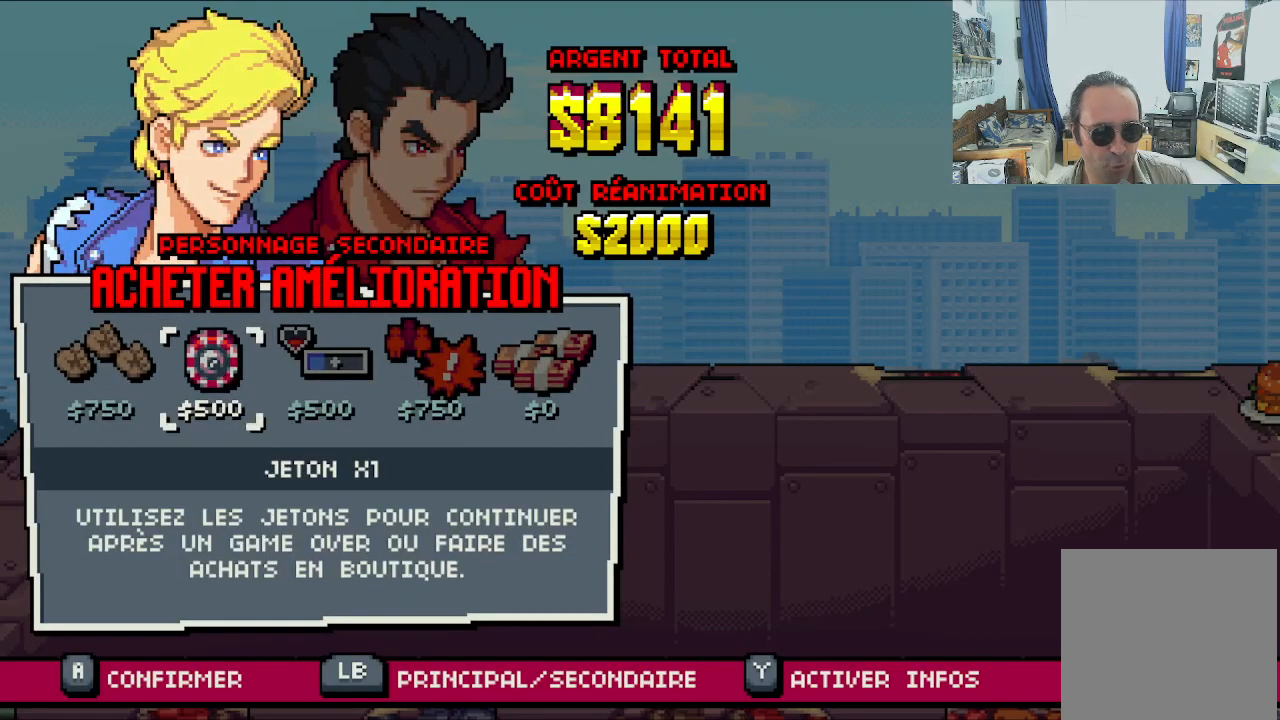
{"buttons": [], "left_stick": "center", "events": []}
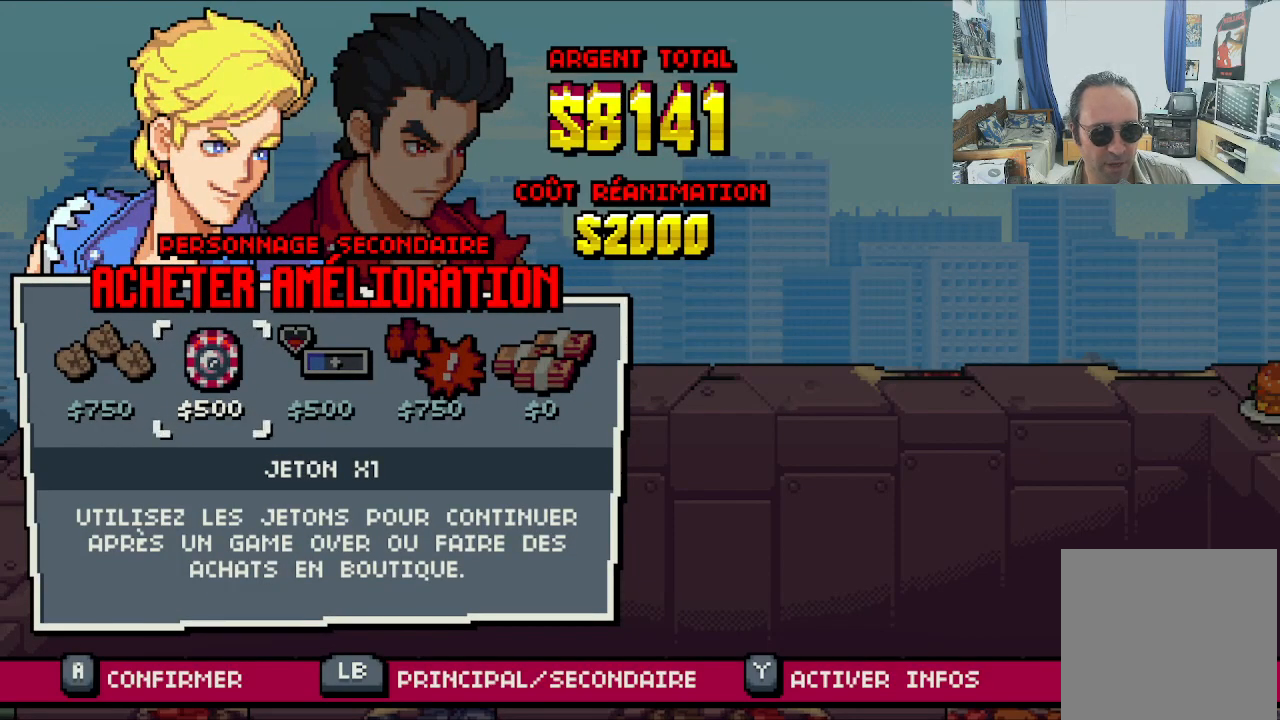
{"buttons": [], "left_stick": "center", "events": []}
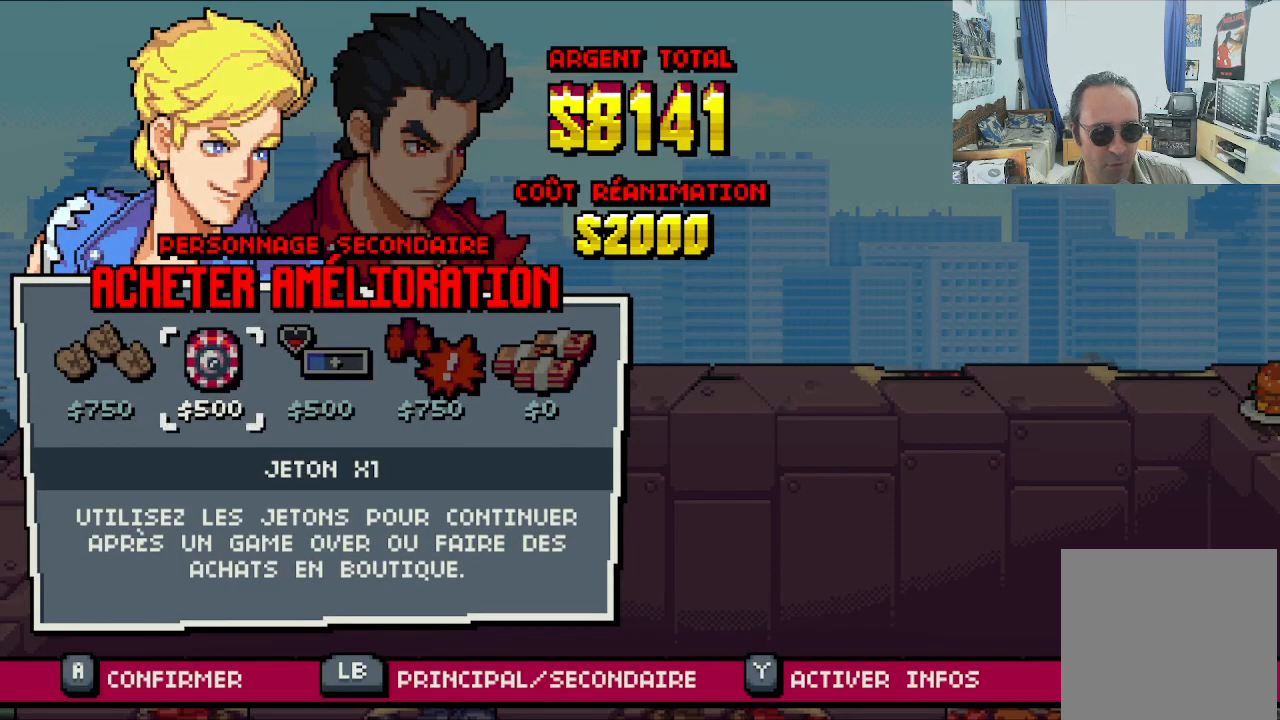
{"buttons": [], "left_stick": "center", "events": []}
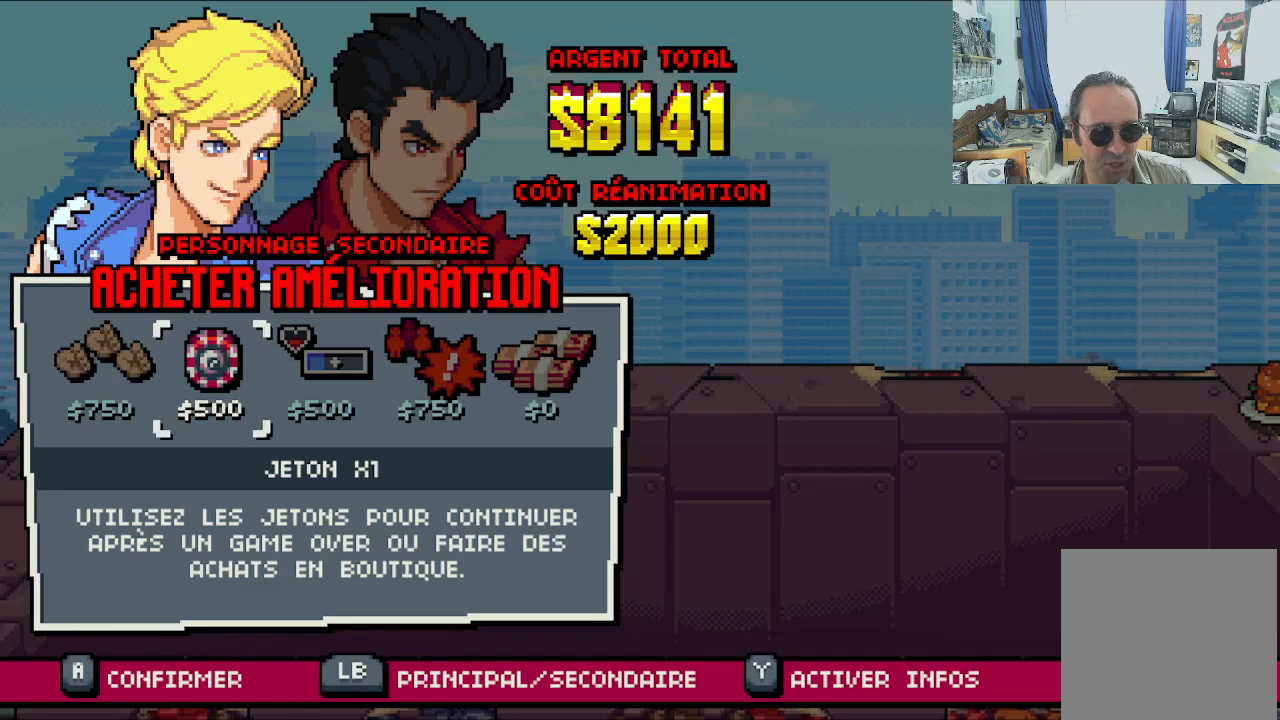
{"buttons": [], "left_stick": "center", "events": []}
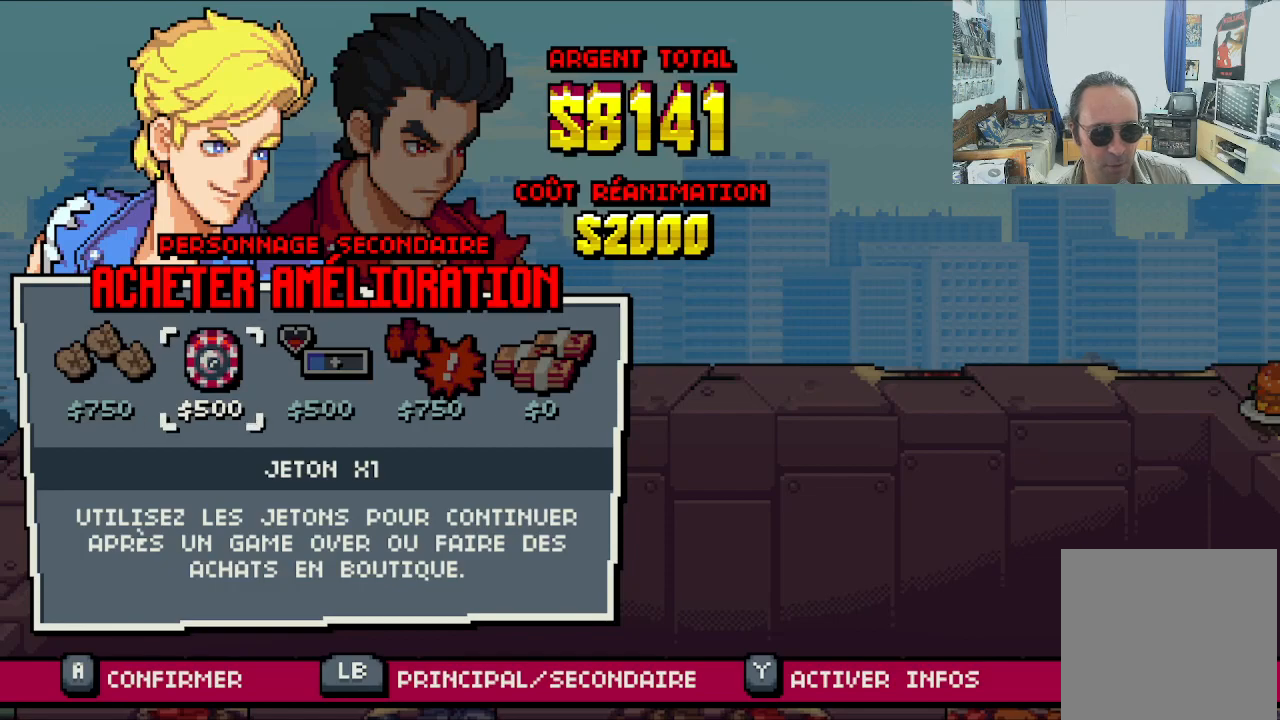
{"buttons": [], "left_stick": "center", "events": [[250, "DPAD_RIGHT", "down"], [333, "DPAD_RIGHT", "up"]]}
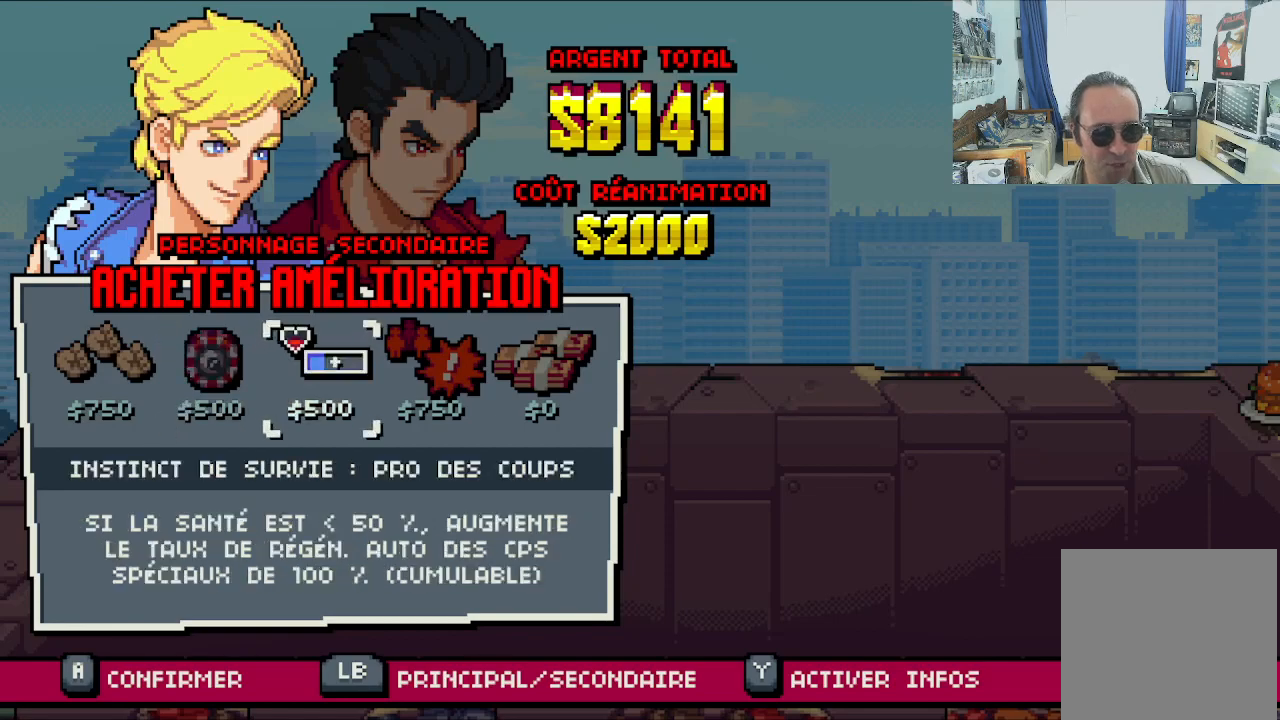
{"buttons": [], "left_stick": "center", "events": []}
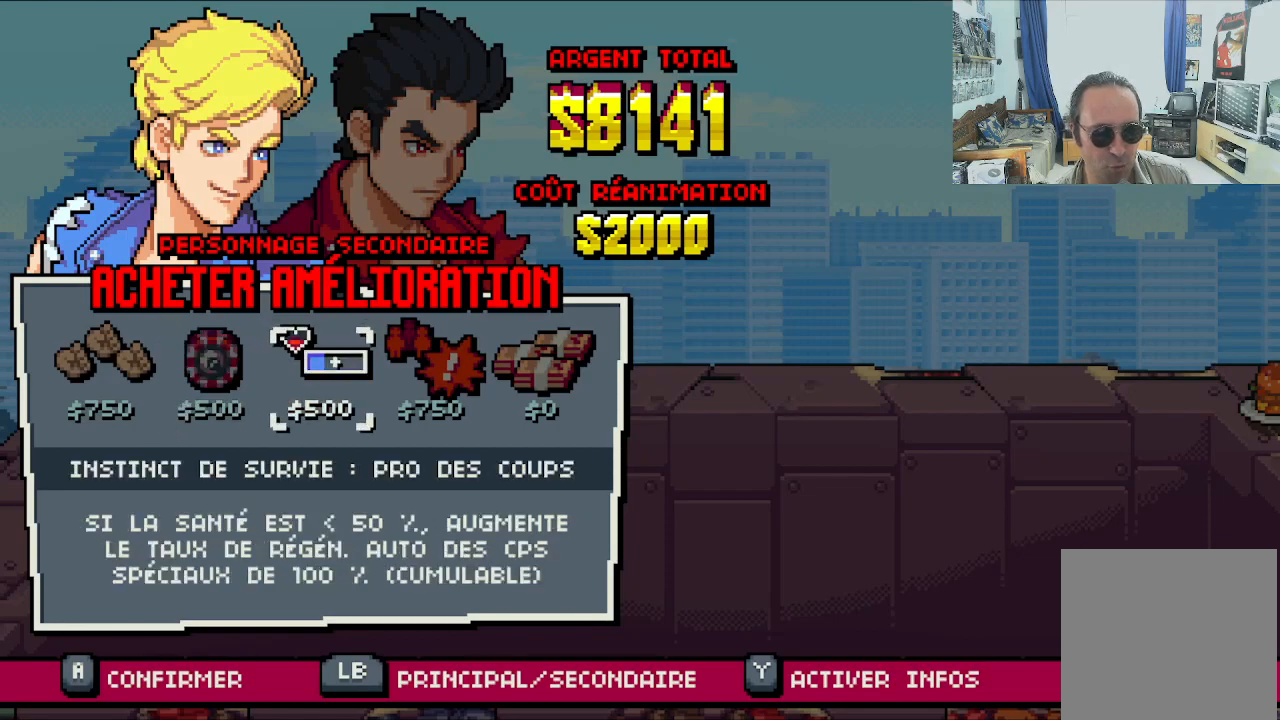
{"buttons": [], "left_stick": "center", "events": []}
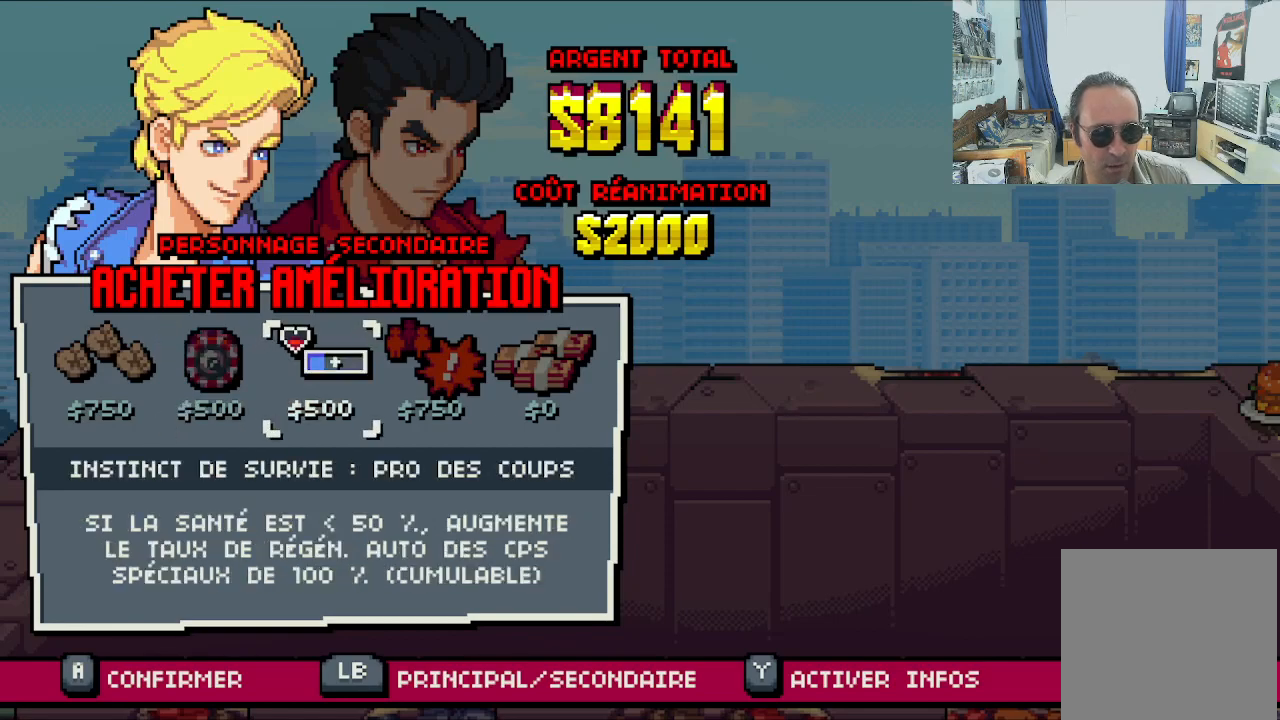
{"buttons": [], "left_stick": "center", "events": [[200, "DPAD_RIGHT", "down"], [317, "DPAD_RIGHT", "up"]]}
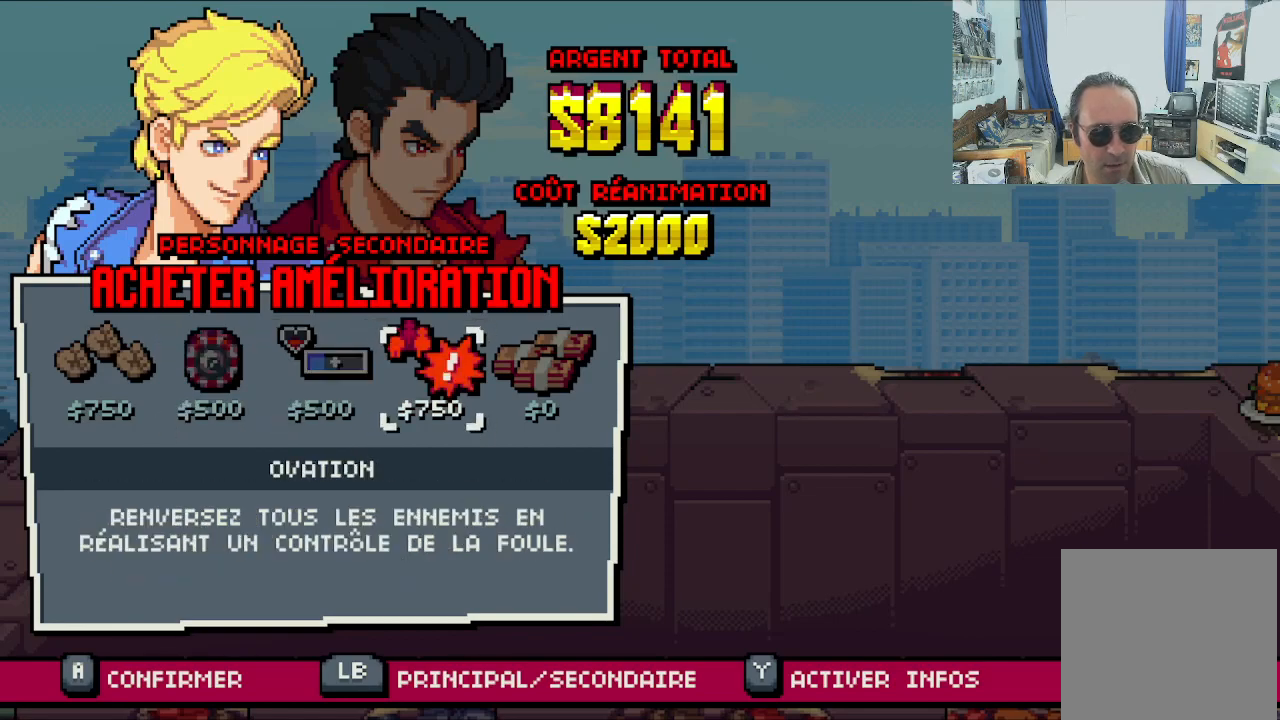
{"buttons": [], "left_stick": "center", "events": []}
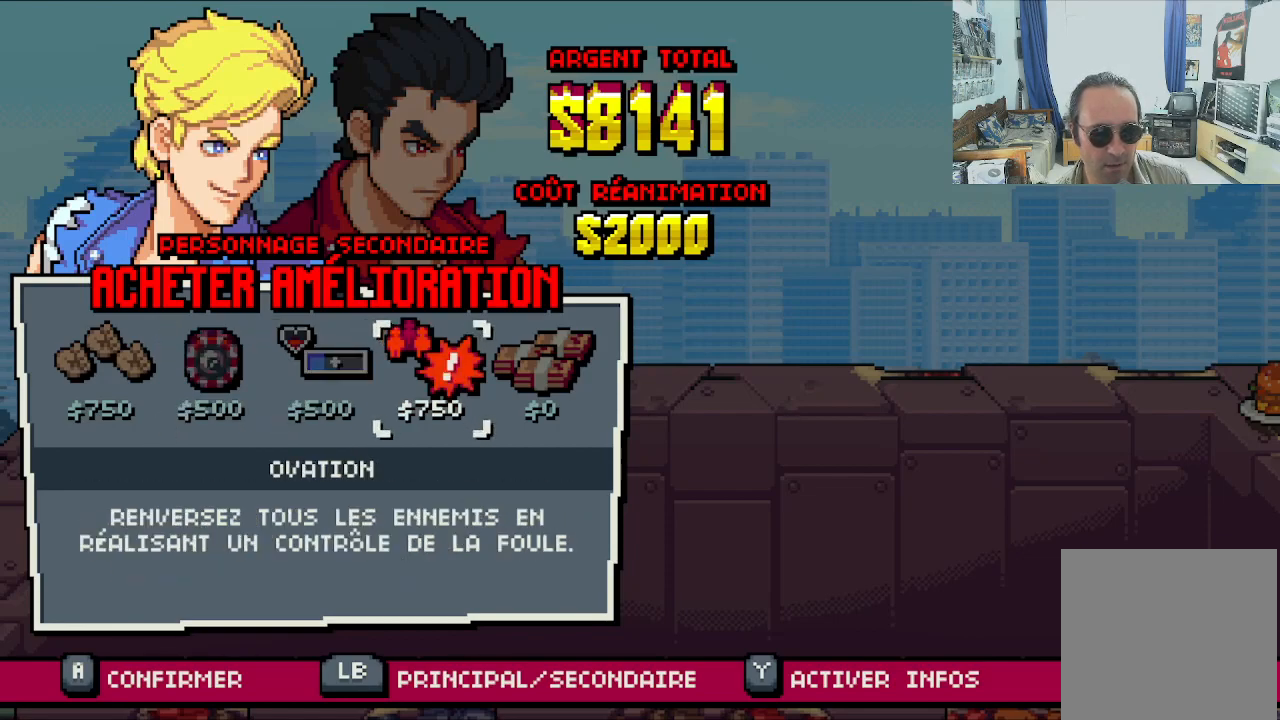
{"buttons": [], "left_stick": "center", "events": []}
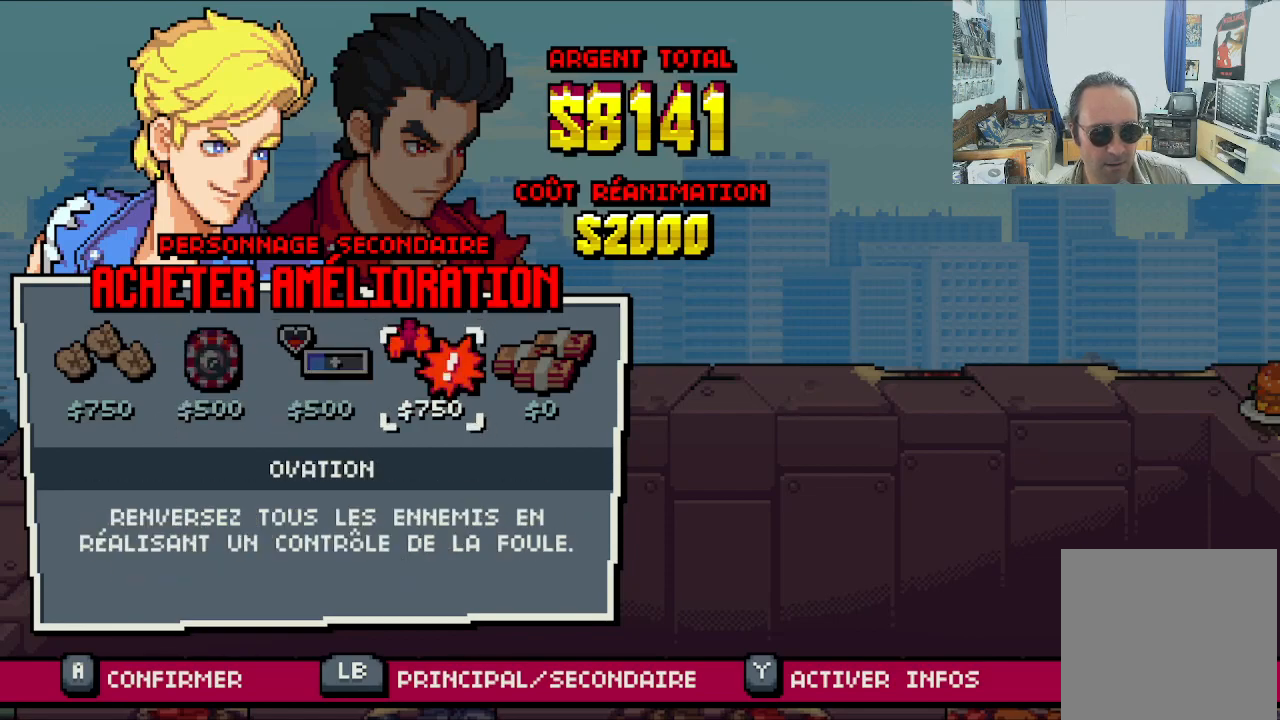
{"buttons": [], "left_stick": "center", "events": []}
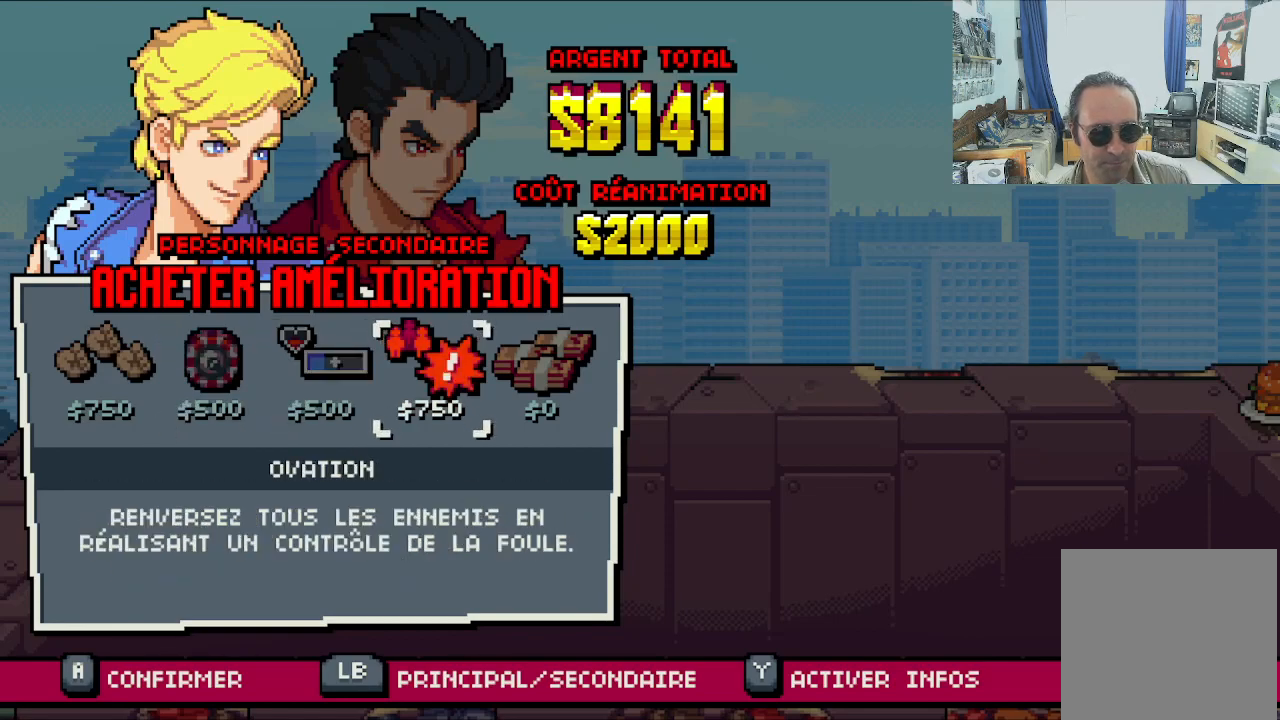
{"buttons": ["DPAD_LEFT"], "left_stick": "center", "events": [[450, "DPAD_LEFT", "down"]]}
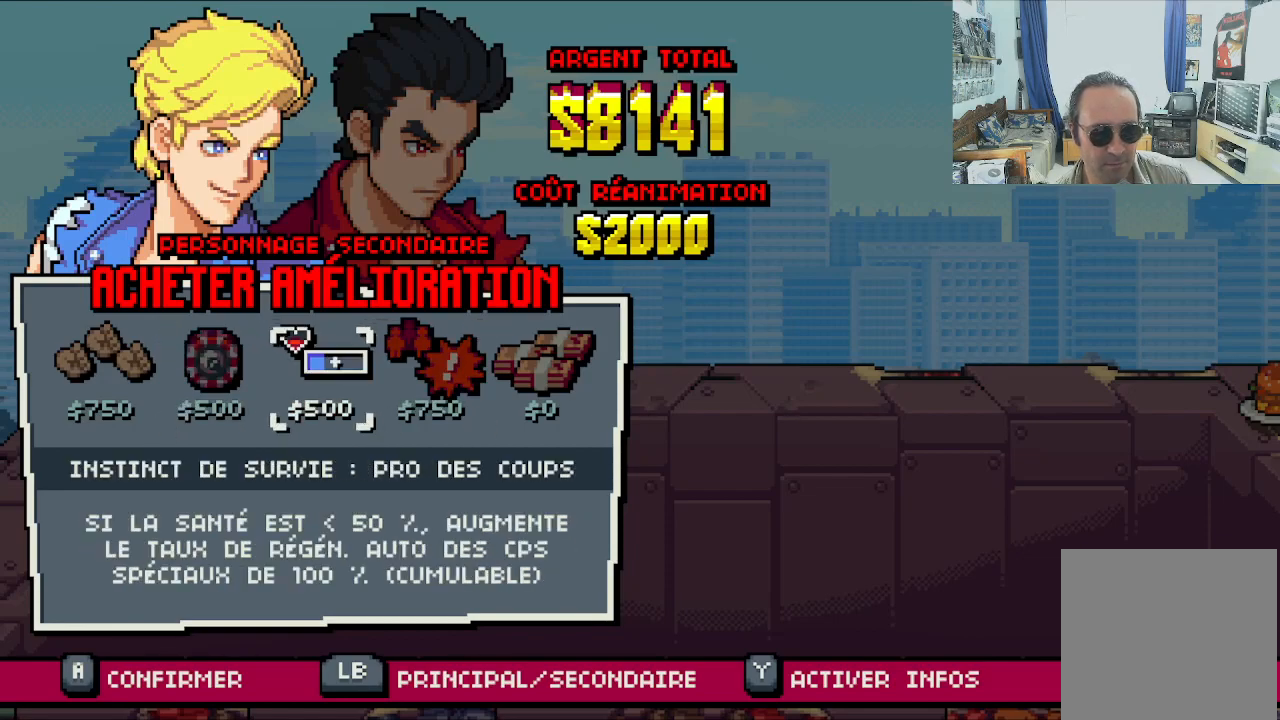
{"buttons": [], "left_stick": "center", "events": [[83, "DPAD_LEFT", "up"], [133, "DPAD_LEFT", "down"], [183, "DPAD_LEFT", "up"]]}
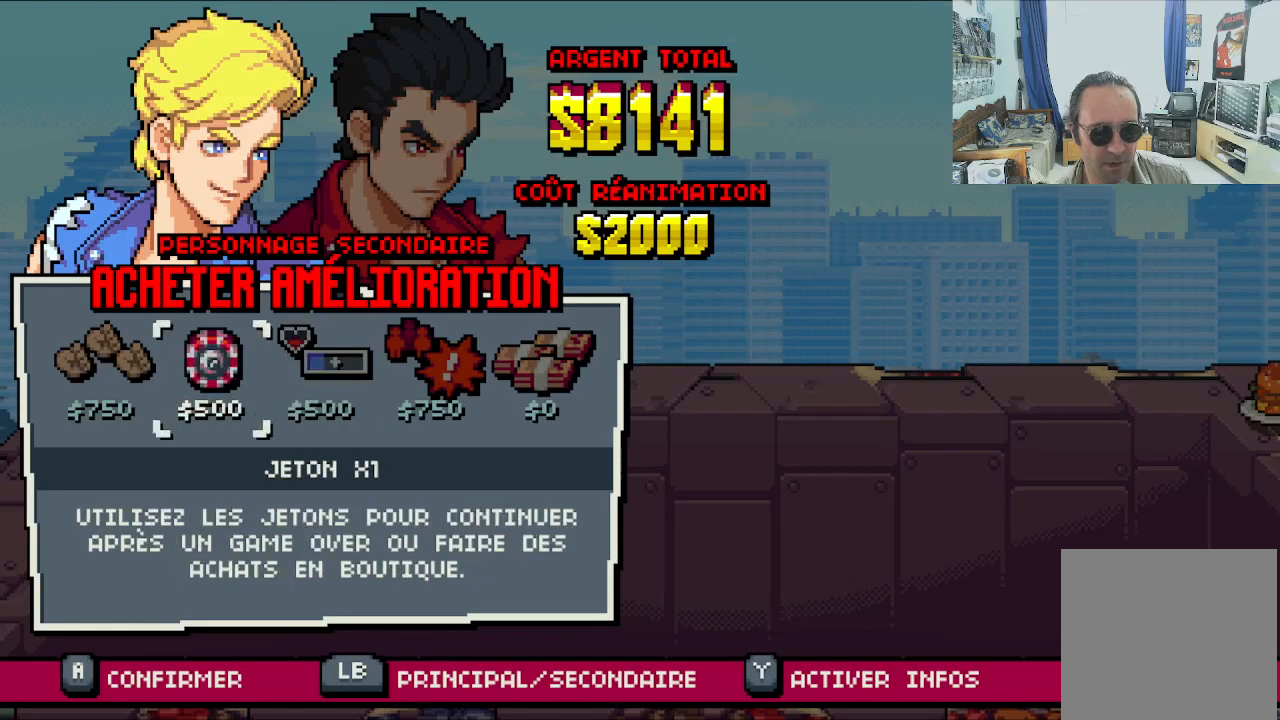
{"buttons": [], "left_stick": "center", "events": [[83, "A", "down"], [233, "A", "up"]]}
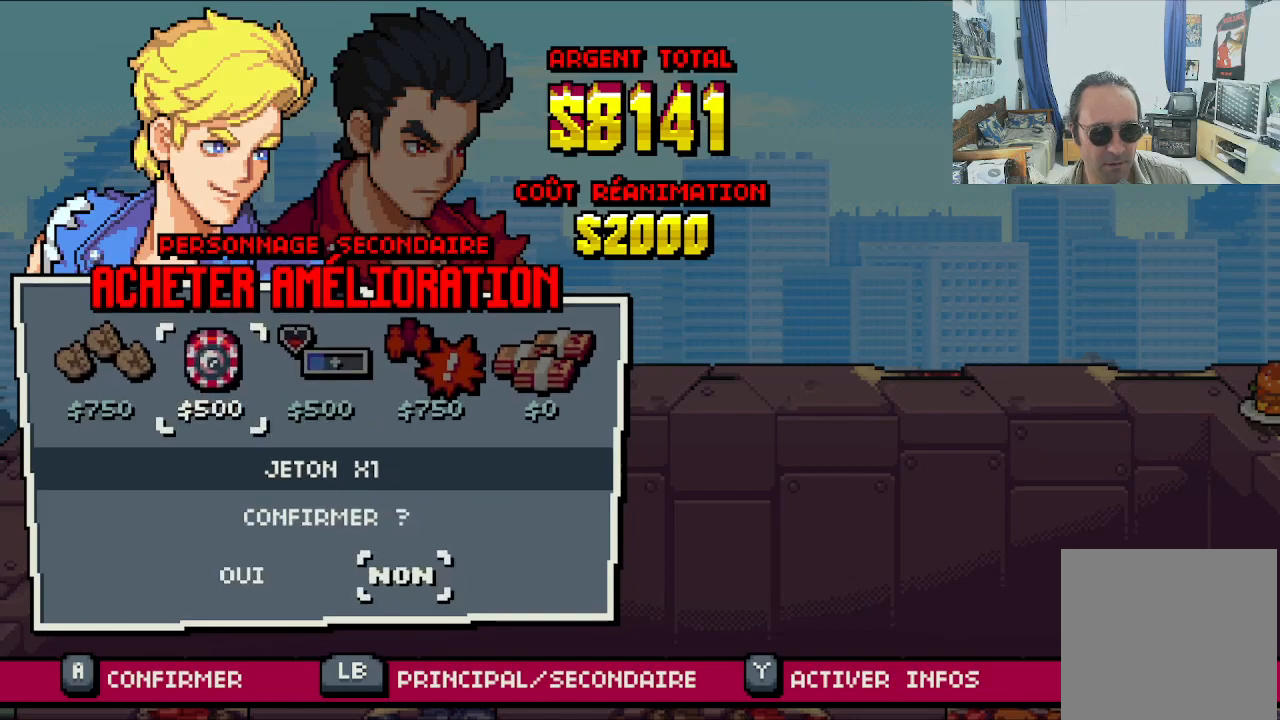
{"buttons": [], "left_stick": "center", "events": [[33, "DPAD_LEFT", "down"], [133, "DPAD_LEFT", "up"], [317, "A", "down"], [467, "A", "up"]]}